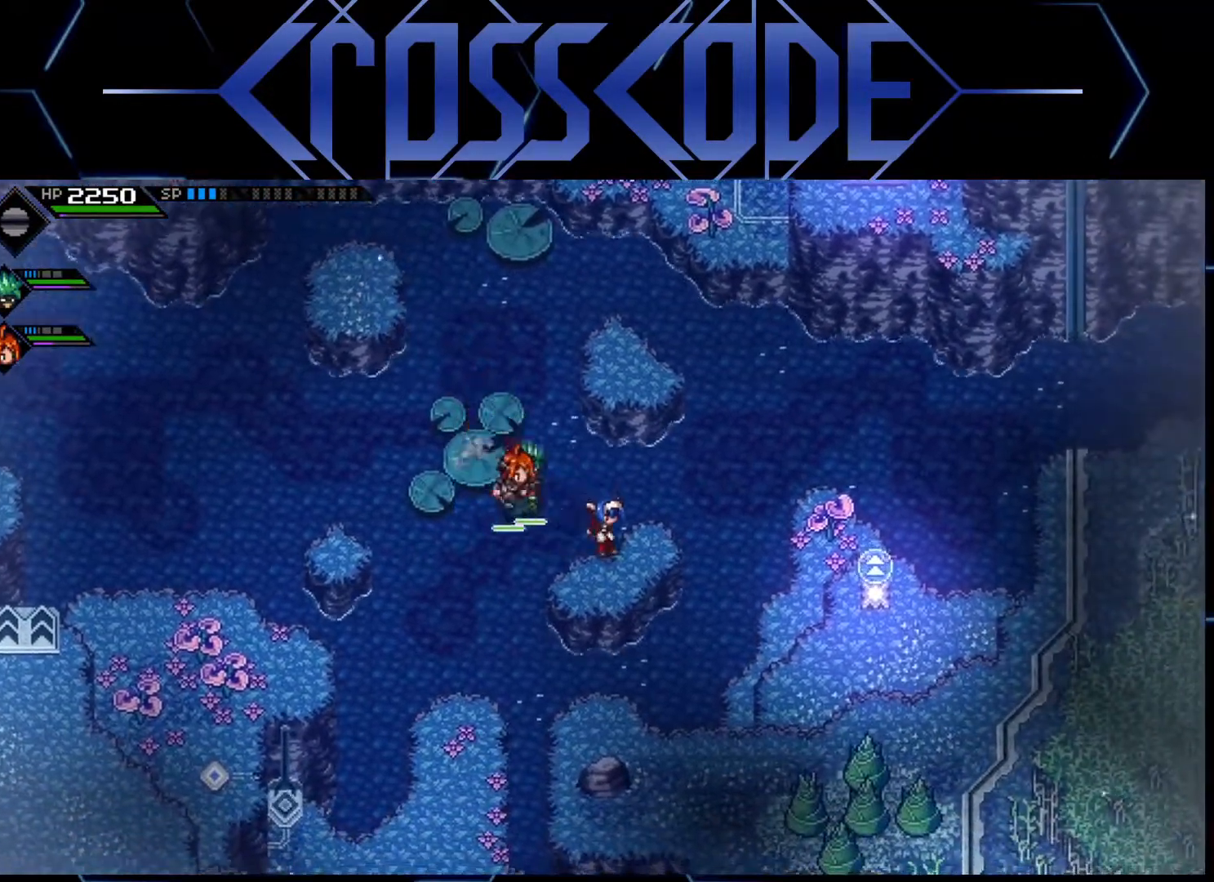
Gameplay with a controller (Xbox layout); each line is a JSON object with the inputs held at the frame after it. "events" lists button and stick changes between this image and that frame as [ms after this image, input, new state], when the widget could be followed in between.
{"buttons": [], "left_stick": "down-left", "right_stick": "center", "events": [[233, "left_stick", "down"], [467, "left_stick", "down-left"]]}
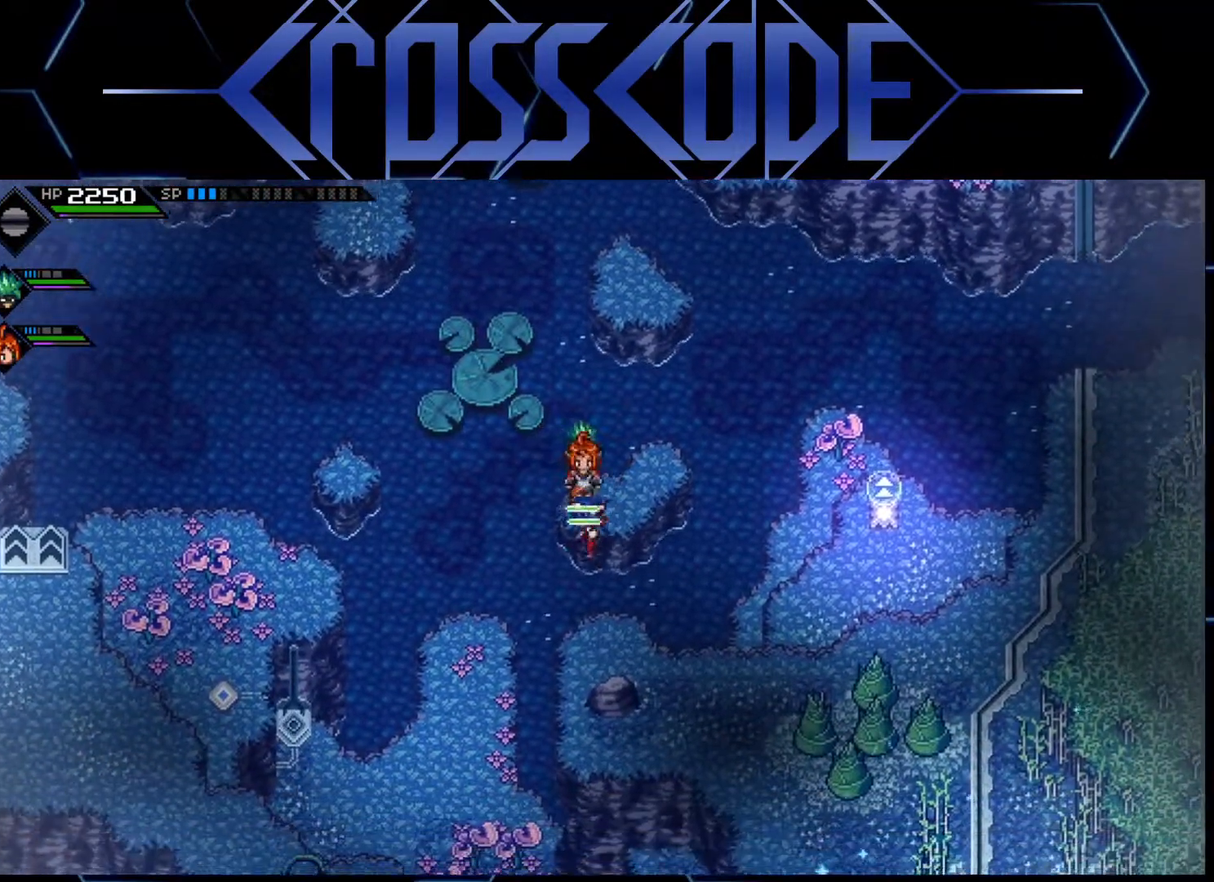
{"buttons": [], "left_stick": "down-left", "right_stick": "center", "events": []}
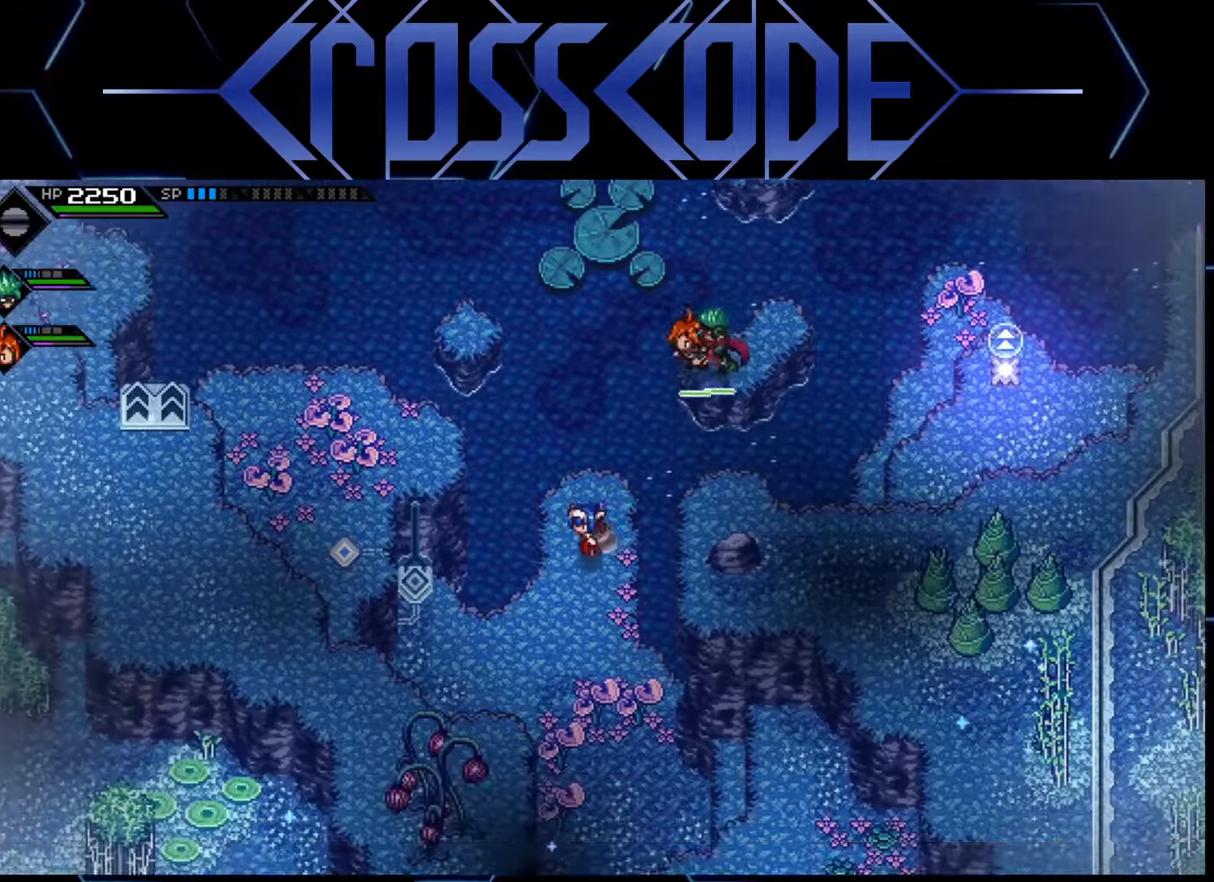
{"buttons": [], "left_stick": "up-left", "right_stick": "center", "events": [[250, "left_stick", "left"], [483, "left_stick", "up-left"]]}
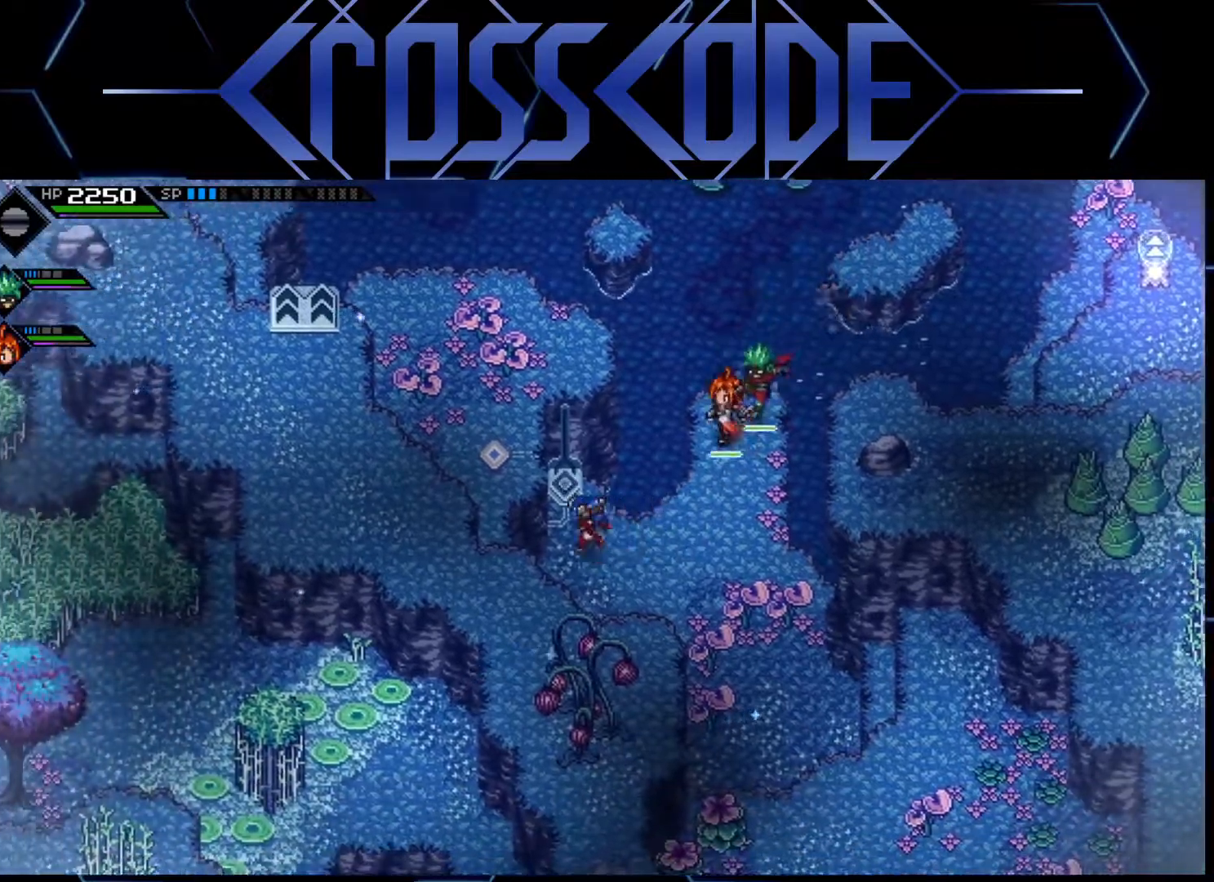
{"buttons": [], "left_stick": "up-left", "right_stick": "center", "events": []}
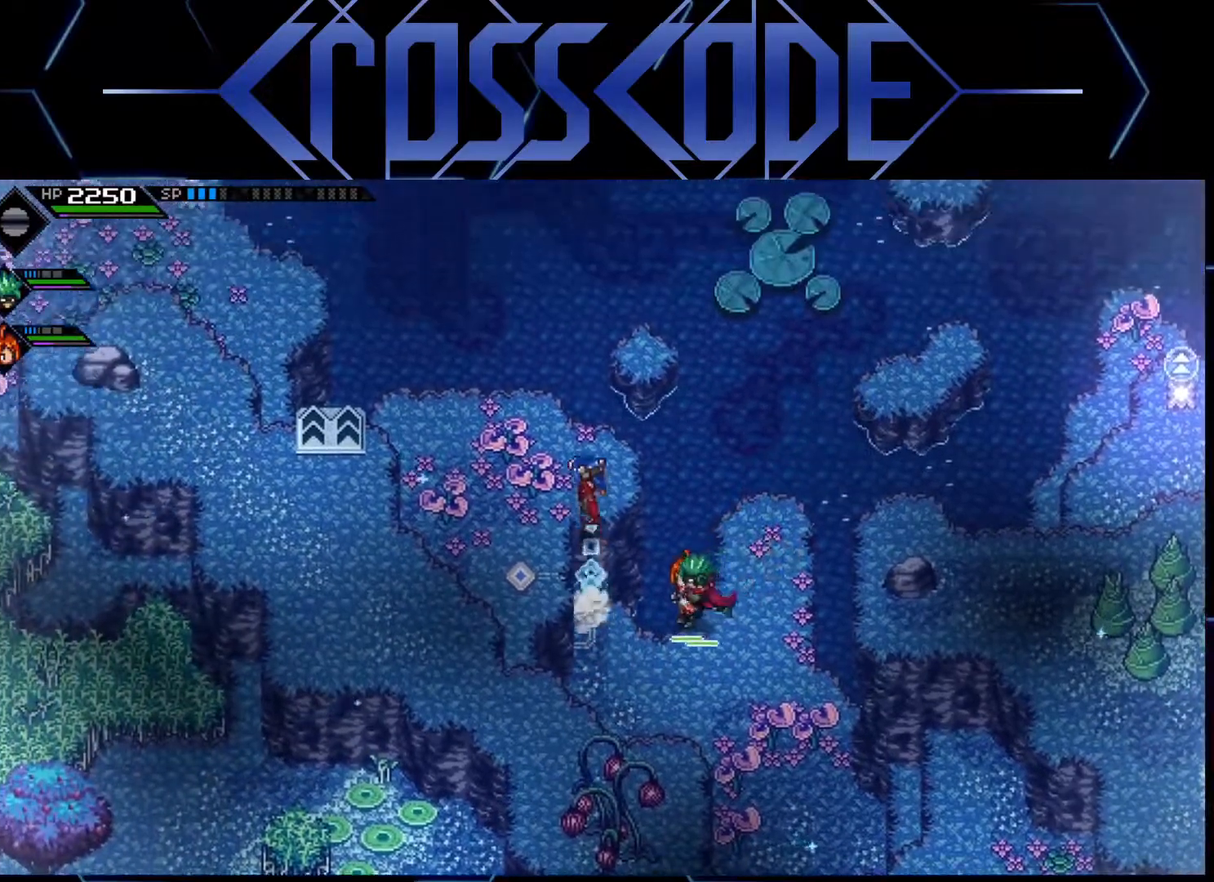
{"buttons": [], "left_stick": "up-left", "right_stick": "center", "events": [[167, "left_stick", "left"], [383, "left_stick", "up-left"]]}
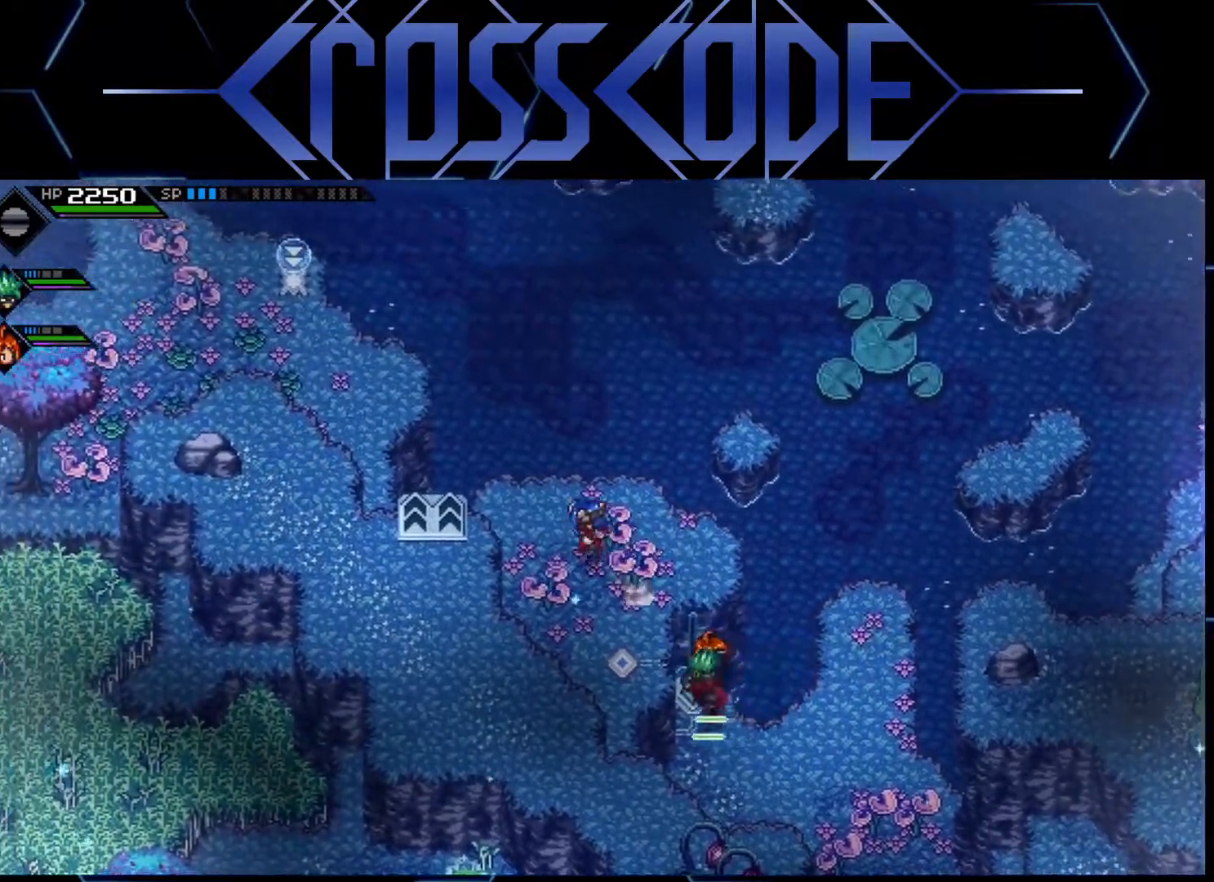
{"buttons": [], "left_stick": "left", "right_stick": "center", "events": [[400, "left_stick", "left"]]}
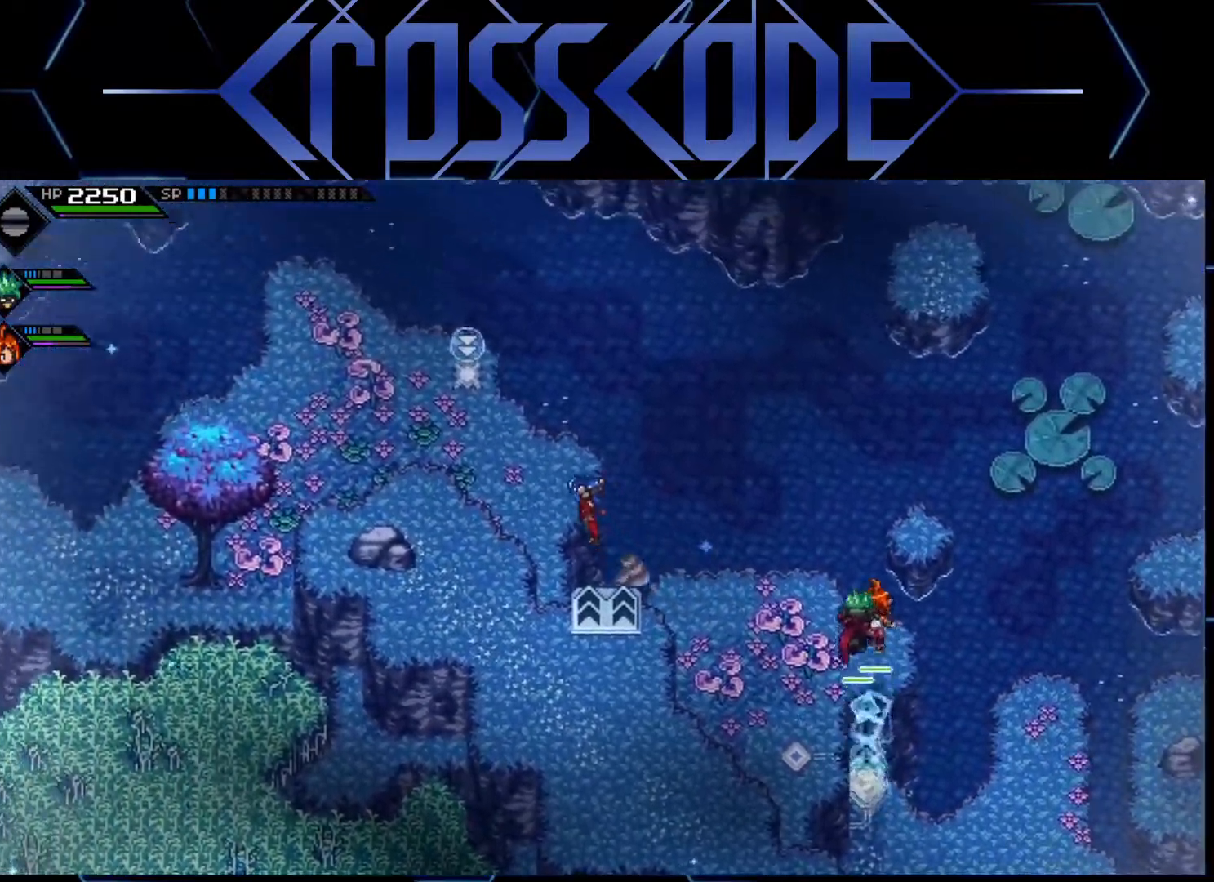
{"buttons": [], "left_stick": "up-left", "right_stick": "center", "events": [[467, "left_stick", "up-left"]]}
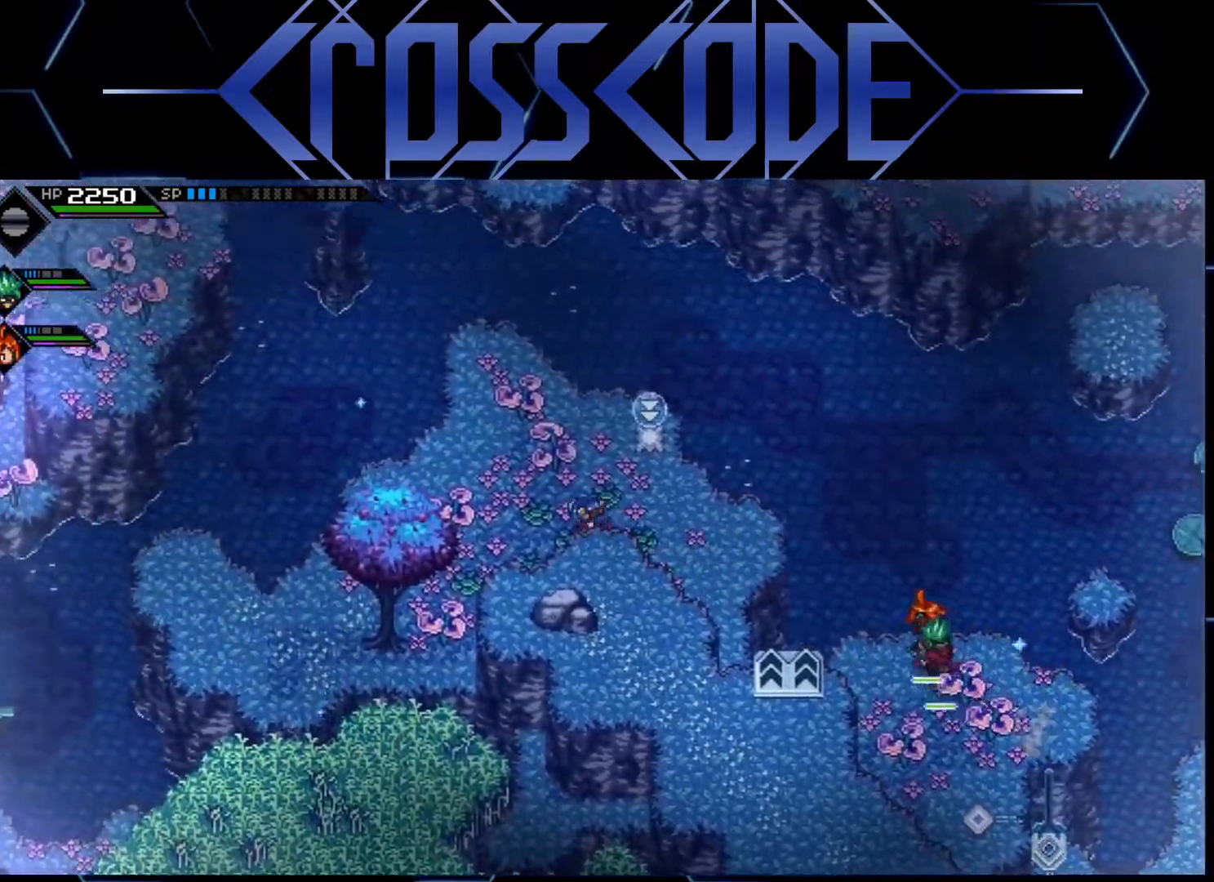
{"buttons": [], "left_stick": "down-left", "right_stick": "center", "events": [[333, "left_stick", "down-left"]]}
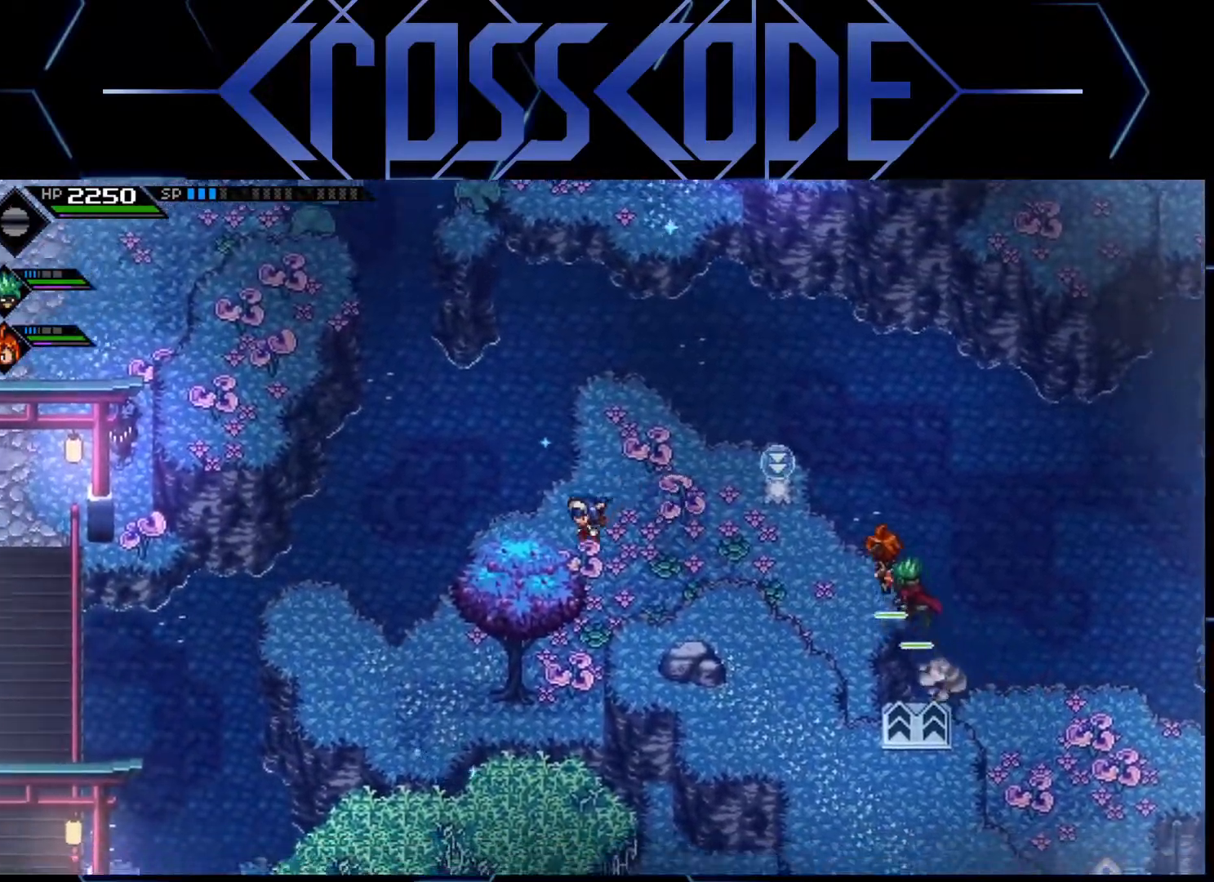
{"buttons": [], "left_stick": "down-left", "right_stick": "center", "events": [[200, "left_stick", "center"], [483, "left_stick", "down-left"]]}
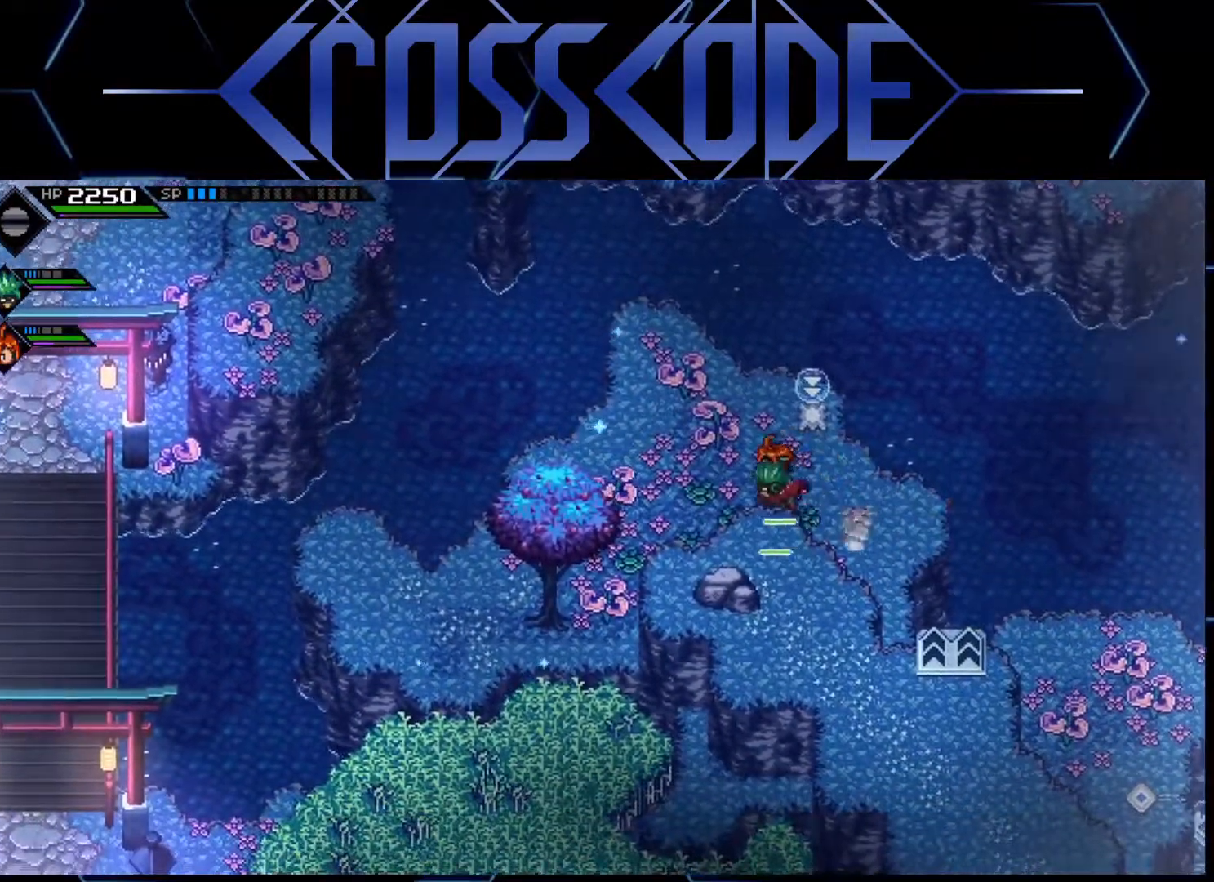
{"buttons": [], "left_stick": "left", "right_stick": "center", "events": [[367, "left_stick", "left"]]}
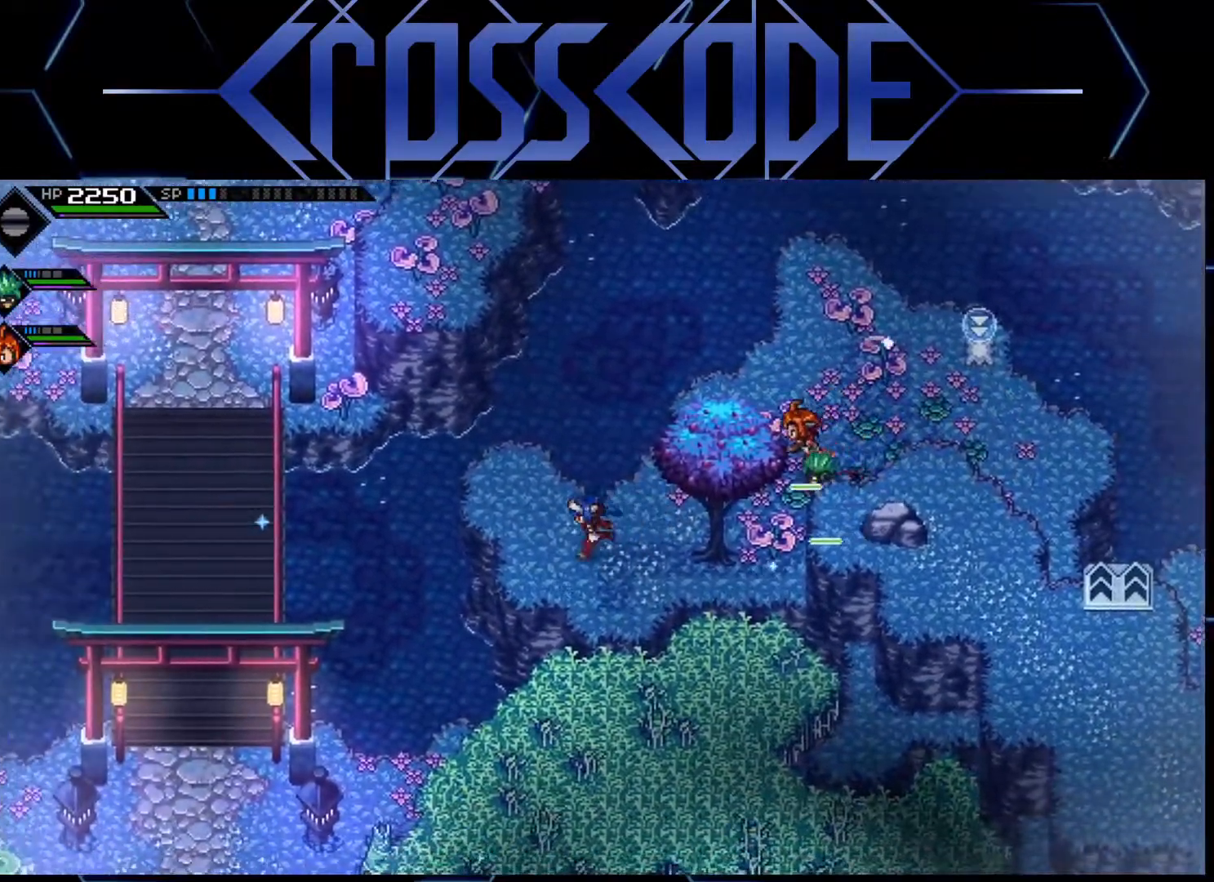
{"buttons": [], "left_stick": "up", "right_stick": "center", "events": [[83, "left_stick", "up-left"], [283, "left_stick", "up"]]}
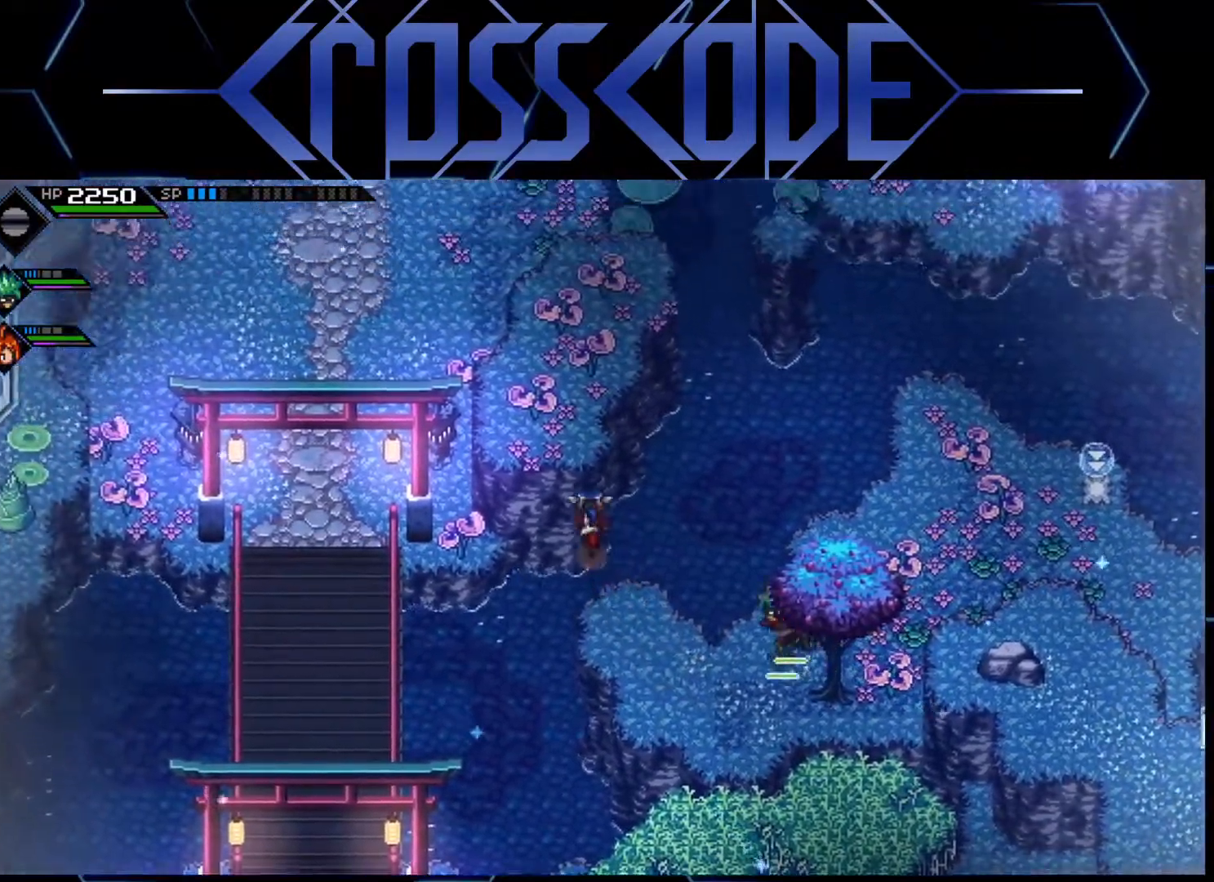
{"buttons": [], "left_stick": "up", "right_stick": "center", "events": []}
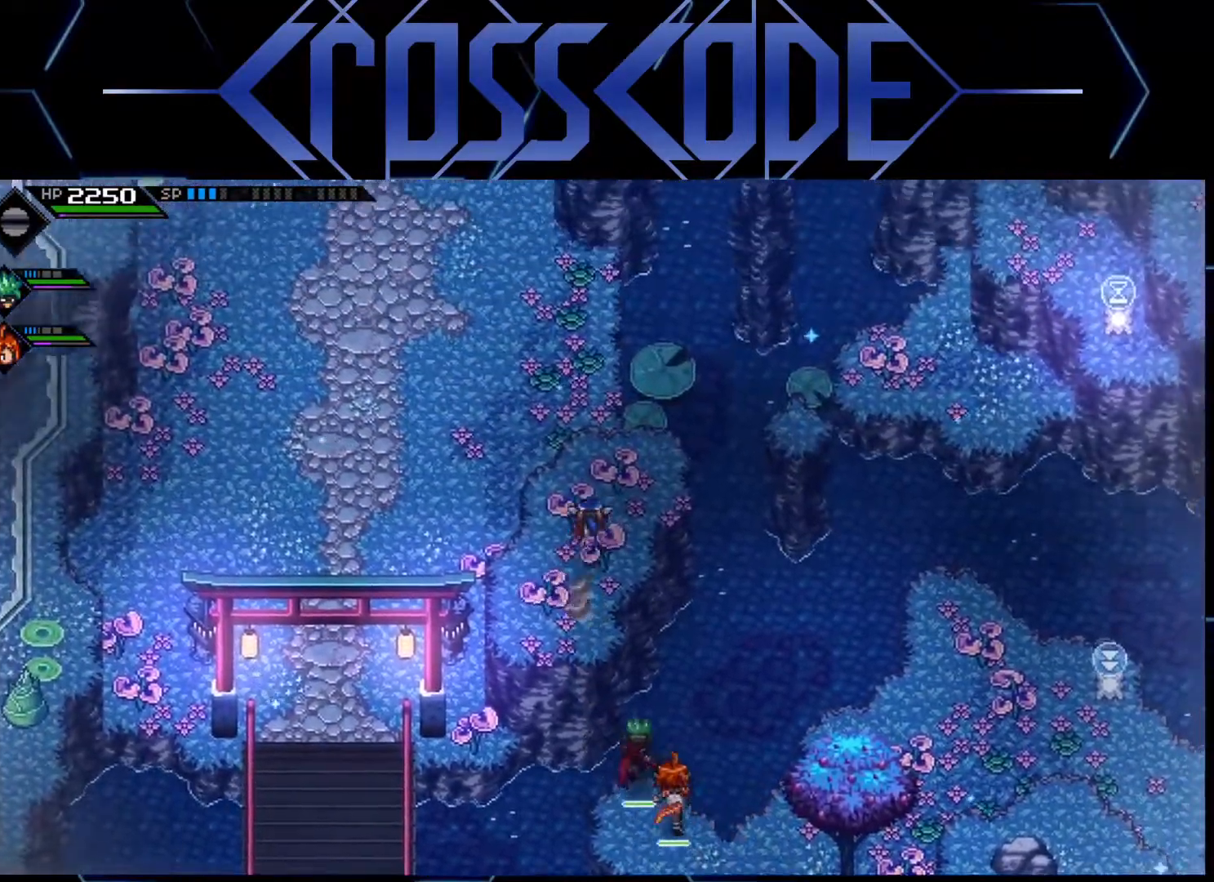
{"buttons": [], "left_stick": "center", "right_stick": "up", "events": [[200, "right_stick", "up"], [250, "left_stick", "center"]]}
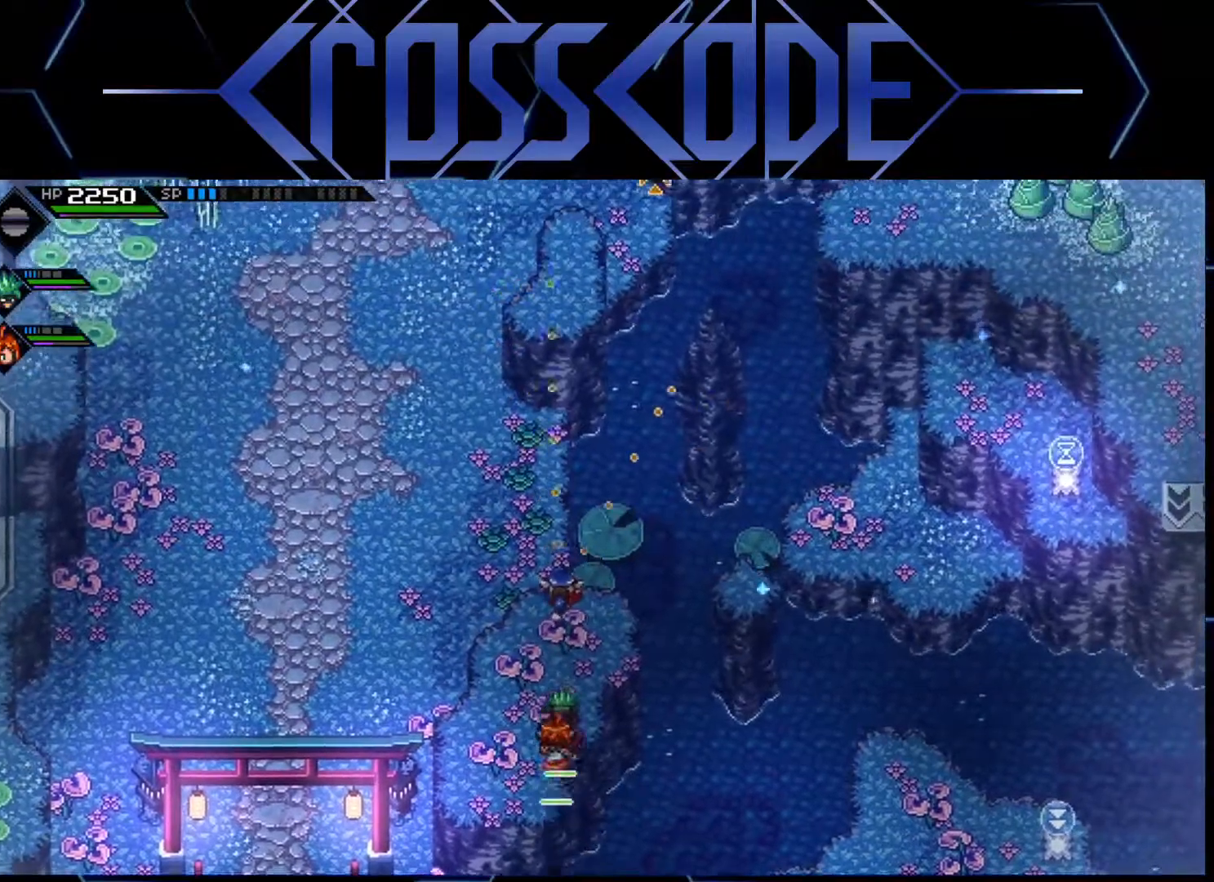
{"buttons": [], "left_stick": "center", "right_stick": "up", "events": []}
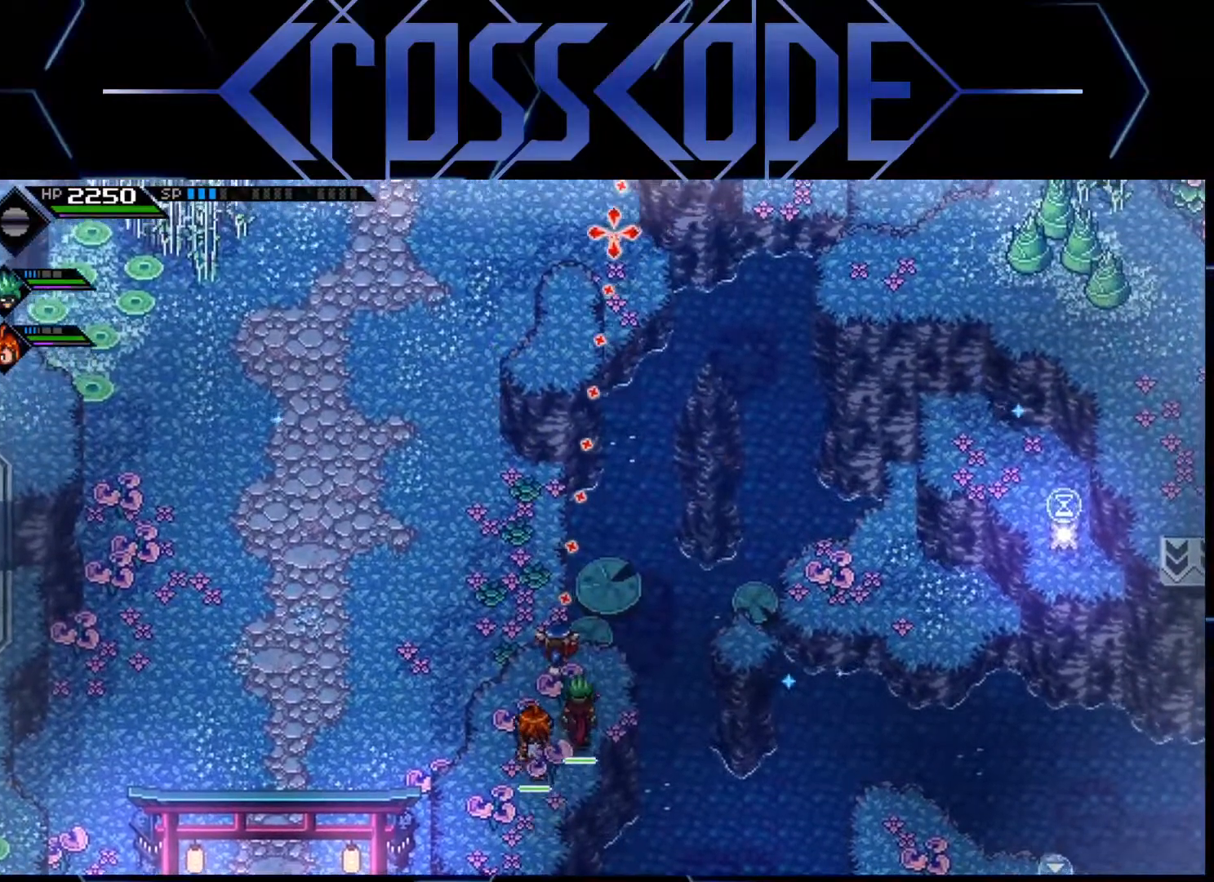
{"buttons": [], "left_stick": "center", "right_stick": "up", "events": []}
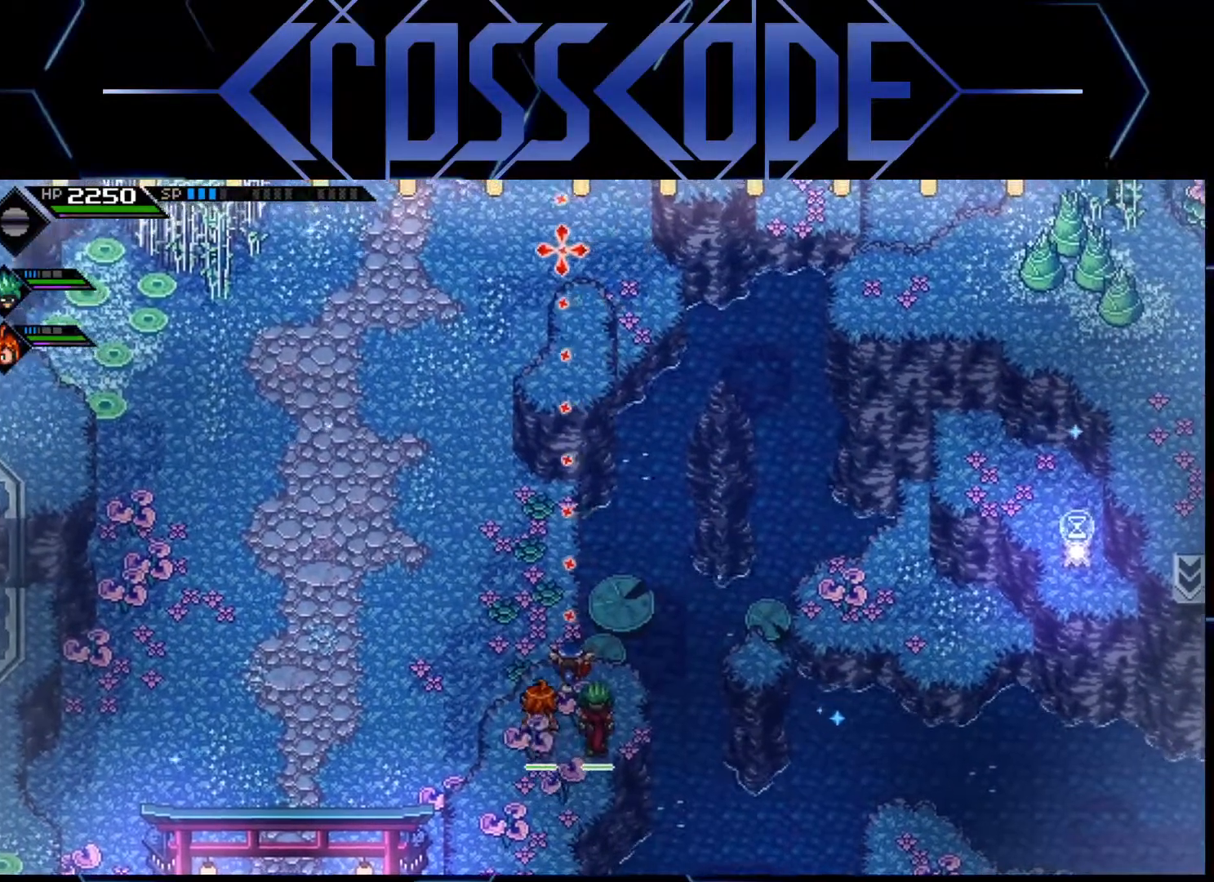
{"buttons": [], "left_stick": "center", "right_stick": "center", "events": [[133, "right_stick", "center"], [417, "left_stick", "down"], [500, "left_stick", "center"]]}
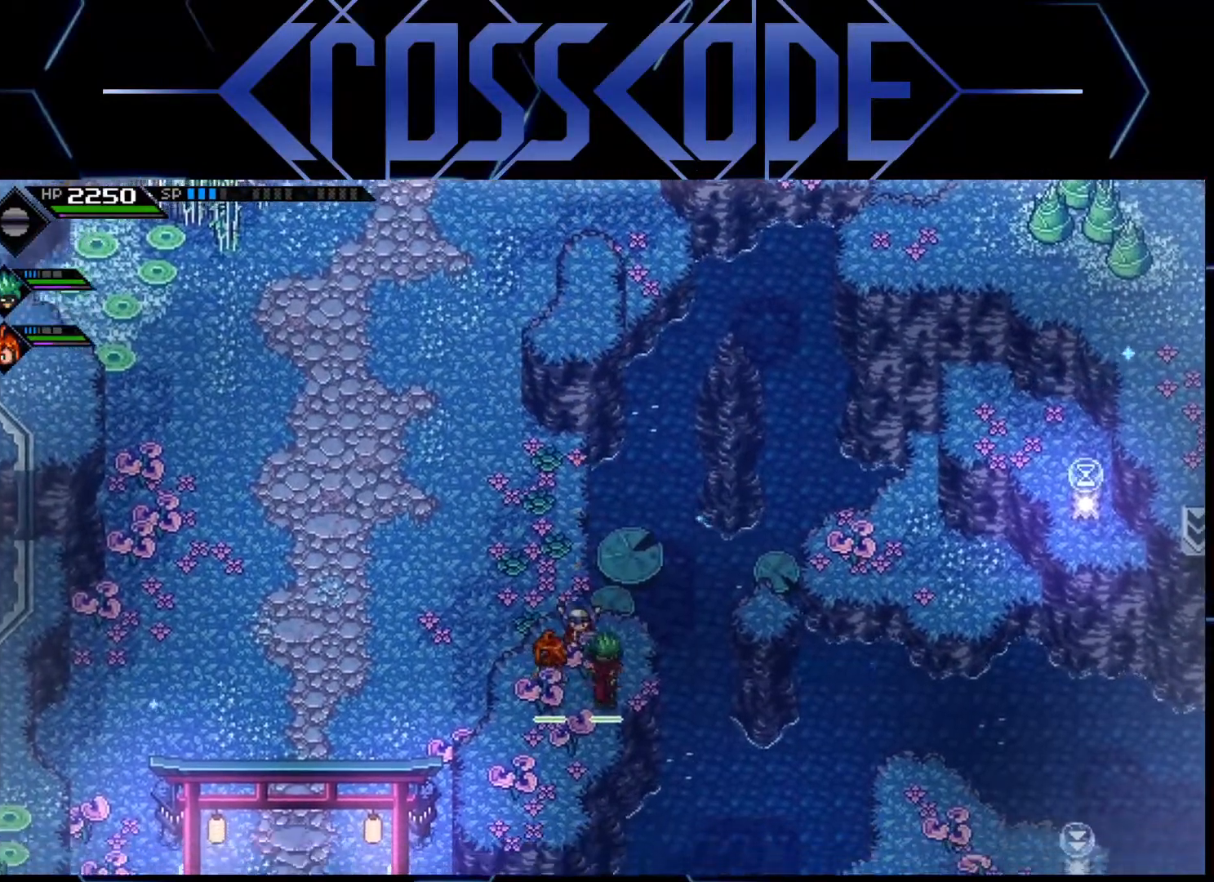
{"buttons": [], "left_stick": "right", "right_stick": "center", "events": [[167, "left_stick", "right"]]}
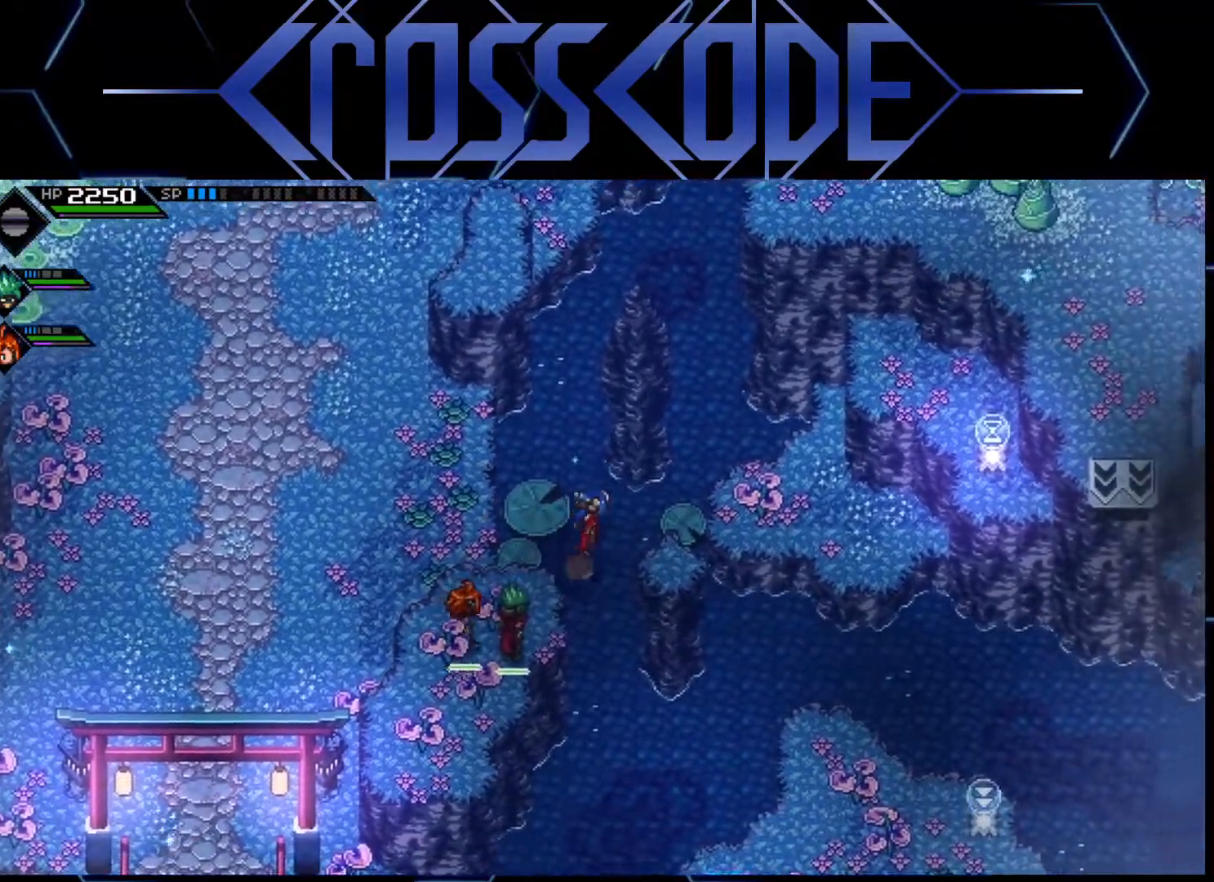
{"buttons": [], "left_stick": "center", "right_stick": "center", "events": [[183, "left_stick", "center"], [350, "left_stick", "down"], [500, "left_stick", "center"]]}
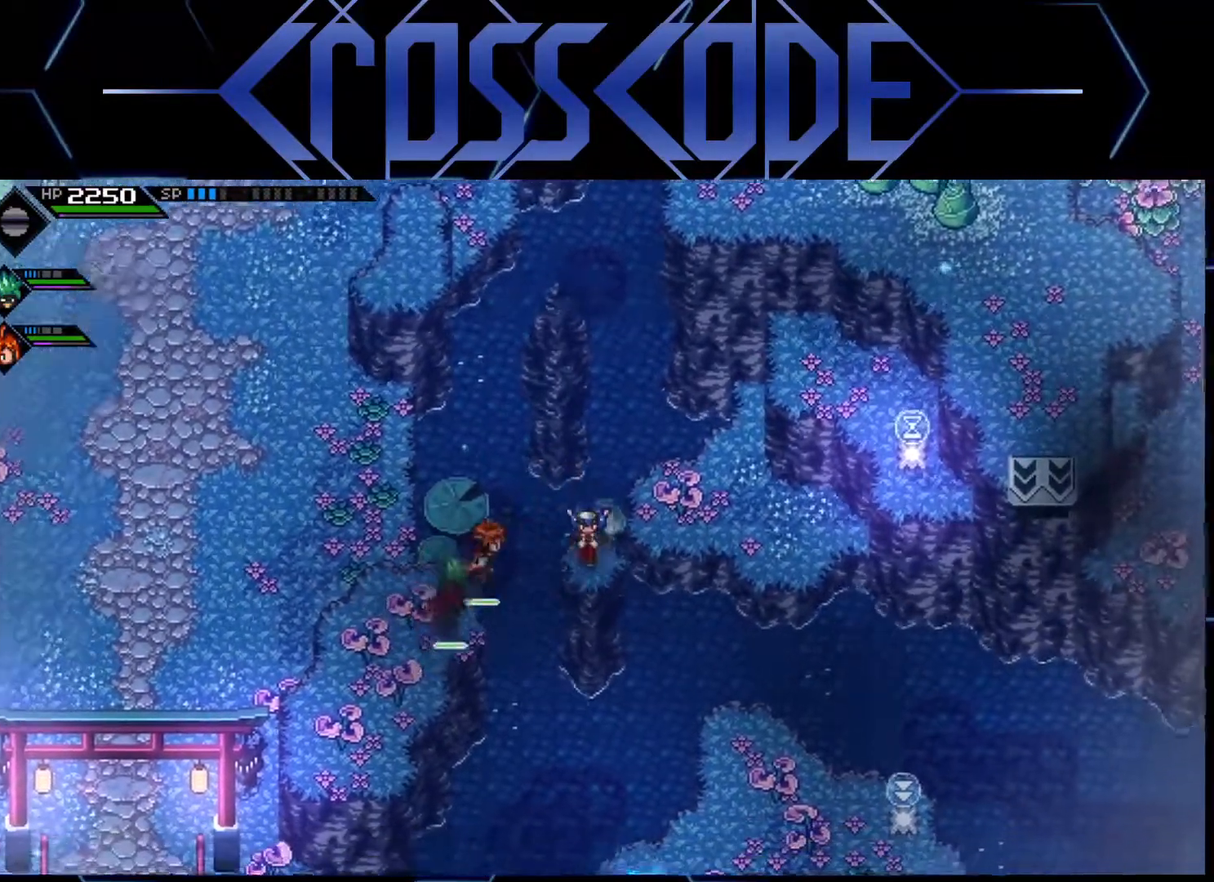
{"buttons": [], "left_stick": "center", "right_stick": "center", "events": []}
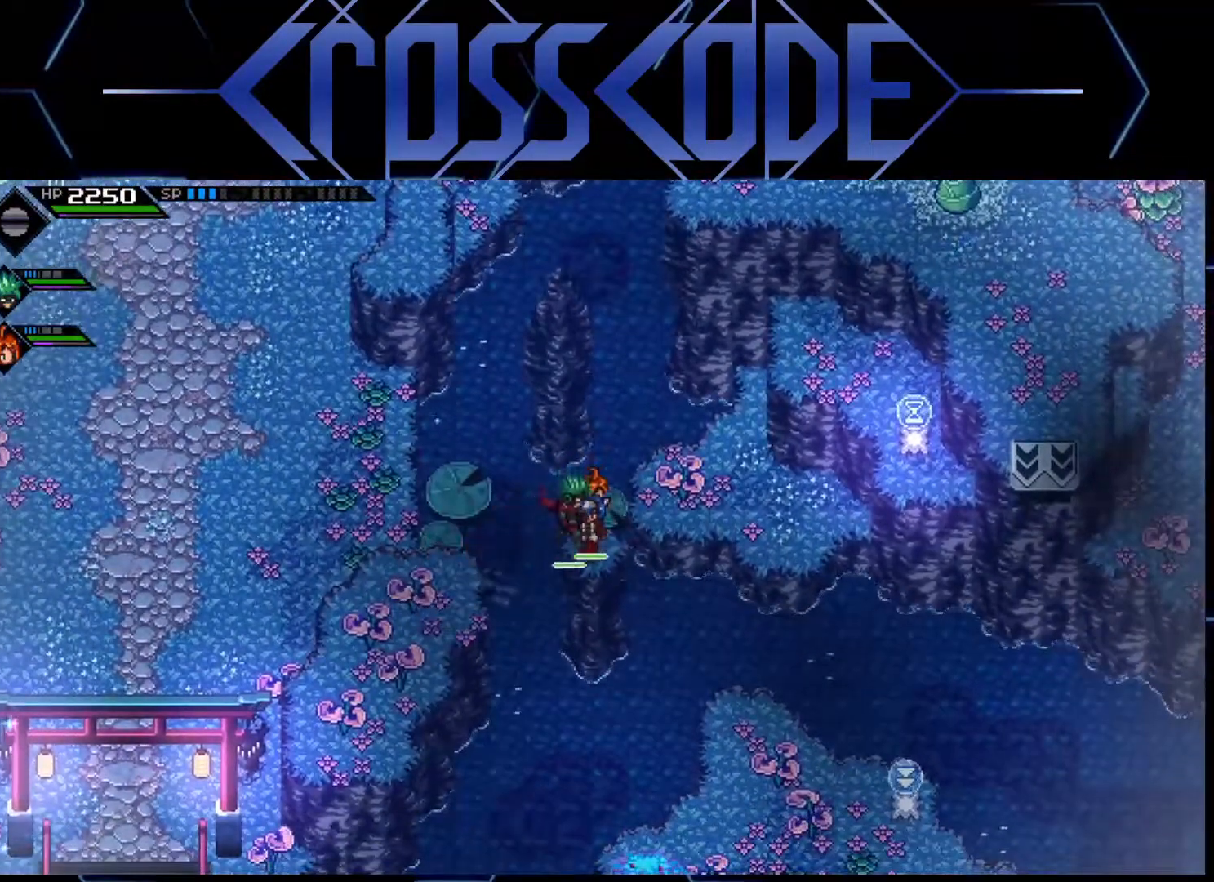
{"buttons": [], "left_stick": "center", "right_stick": "right", "events": [[450, "right_stick", "right"]]}
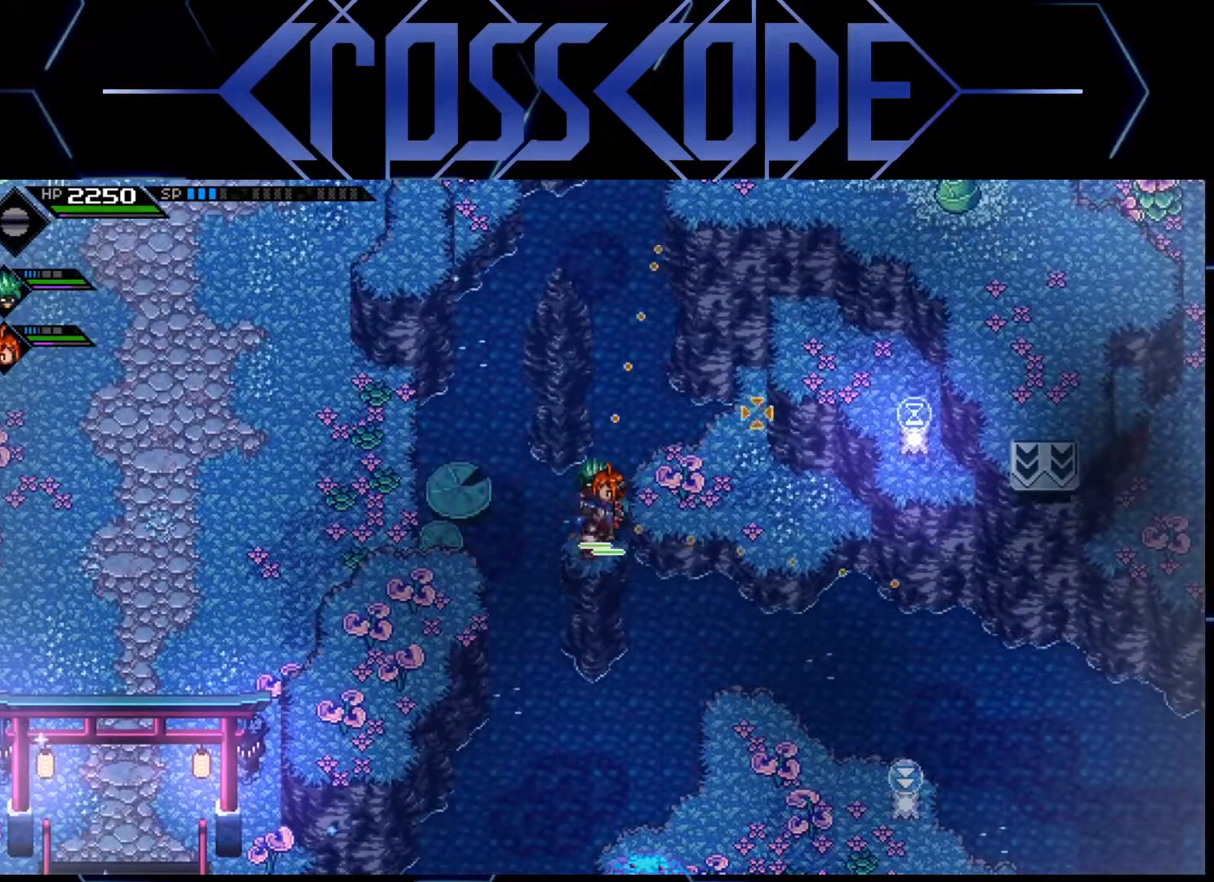
{"buttons": [], "left_stick": "center", "right_stick": "right", "events": []}
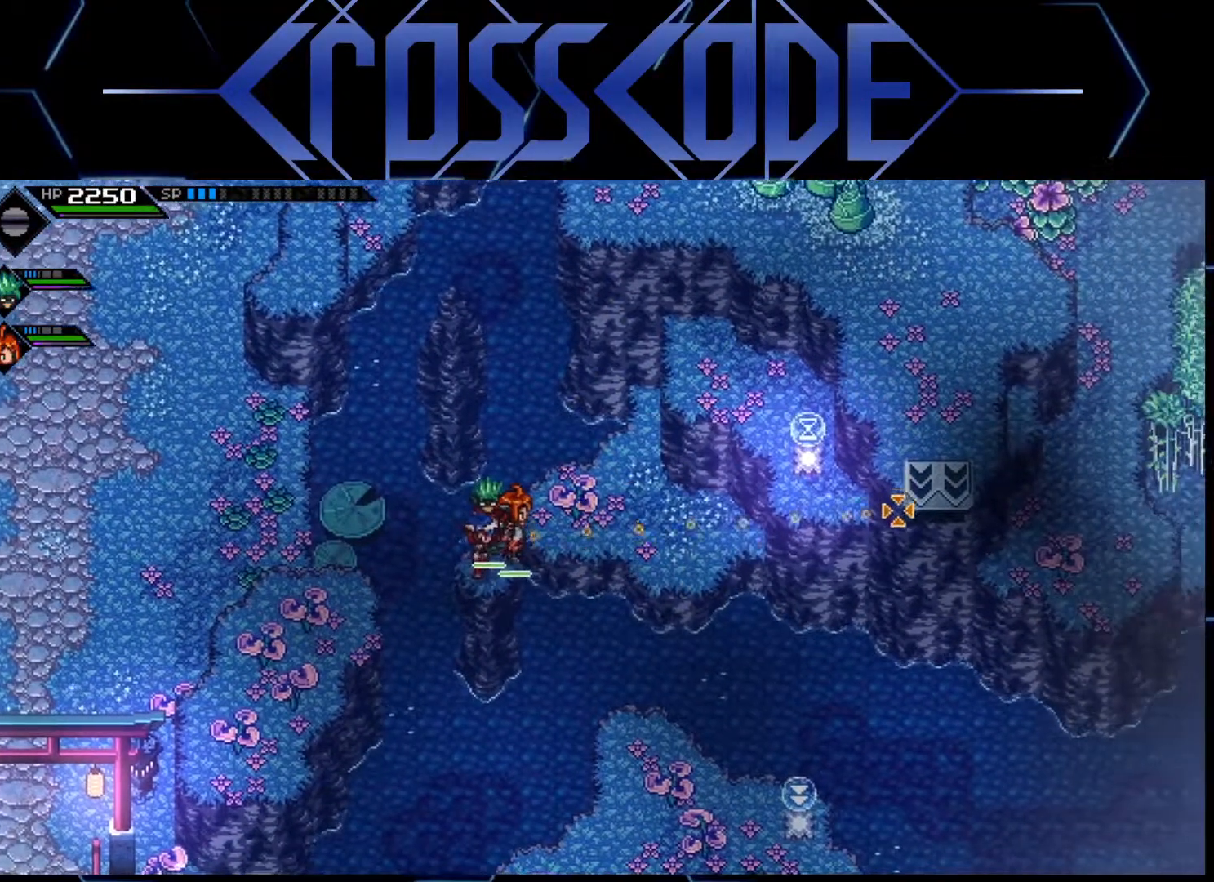
{"buttons": [], "left_stick": "center", "right_stick": "right", "events": []}
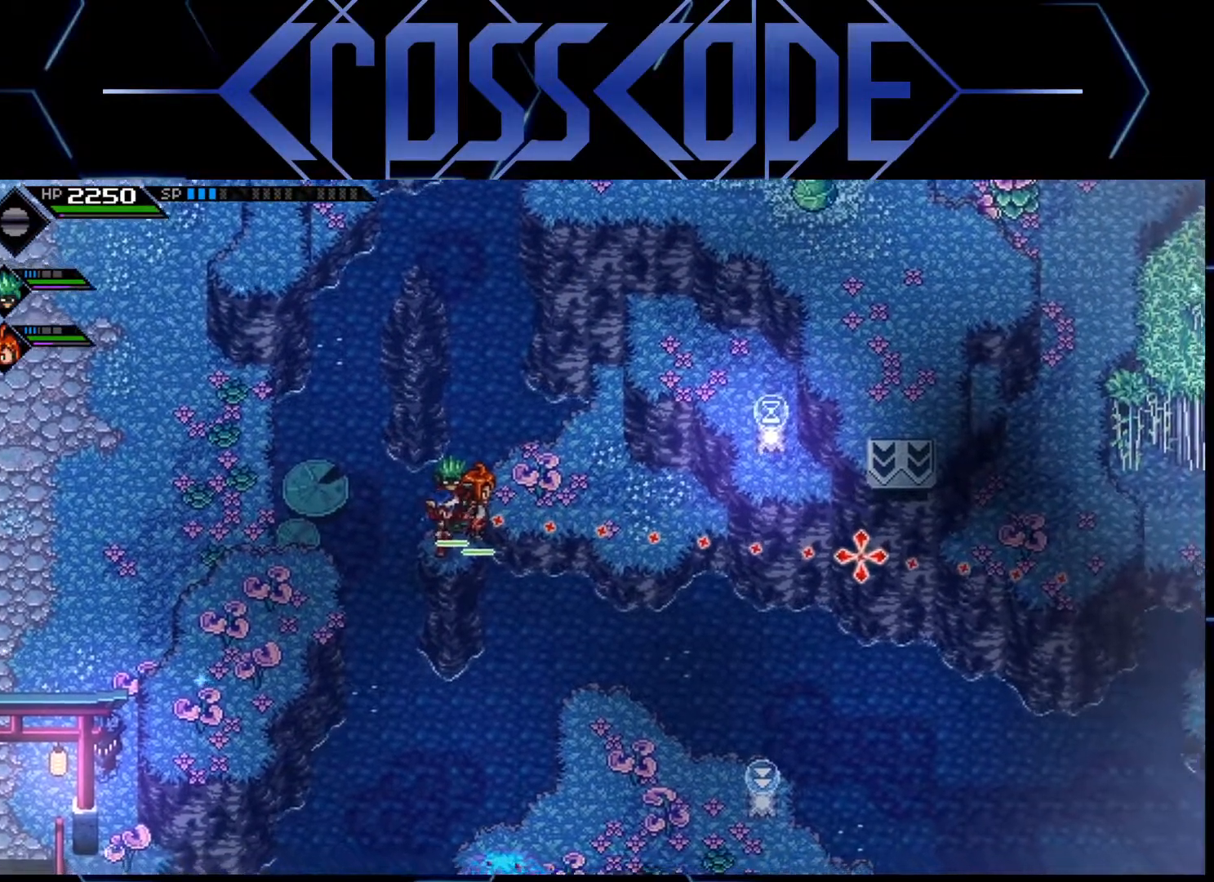
{"buttons": [], "left_stick": "down-right", "right_stick": "center", "events": [[183, "right_stick", "center"], [217, "left_stick", "down"], [267, "left_stick", "down-right"]]}
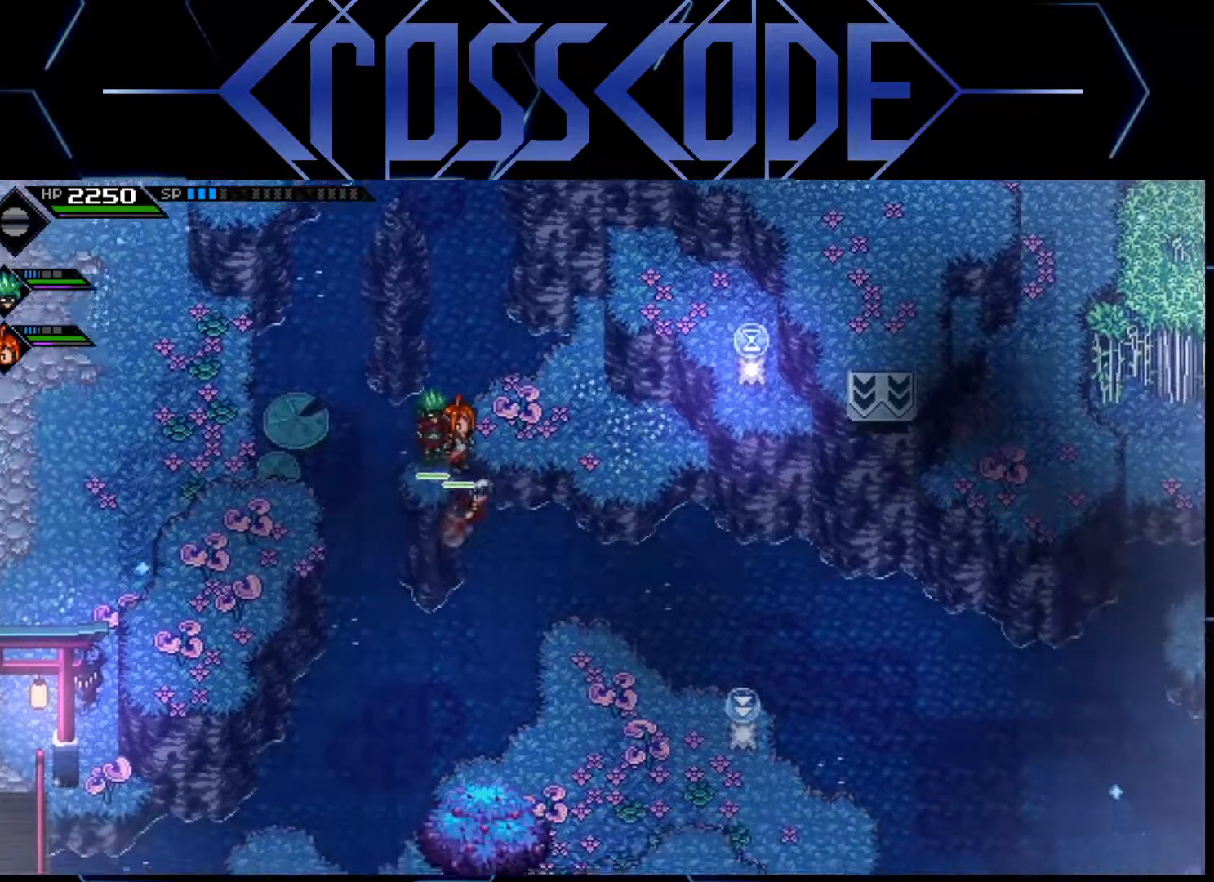
{"buttons": [], "left_stick": "center", "right_stick": "center", "events": [[450, "left_stick", "center"]]}
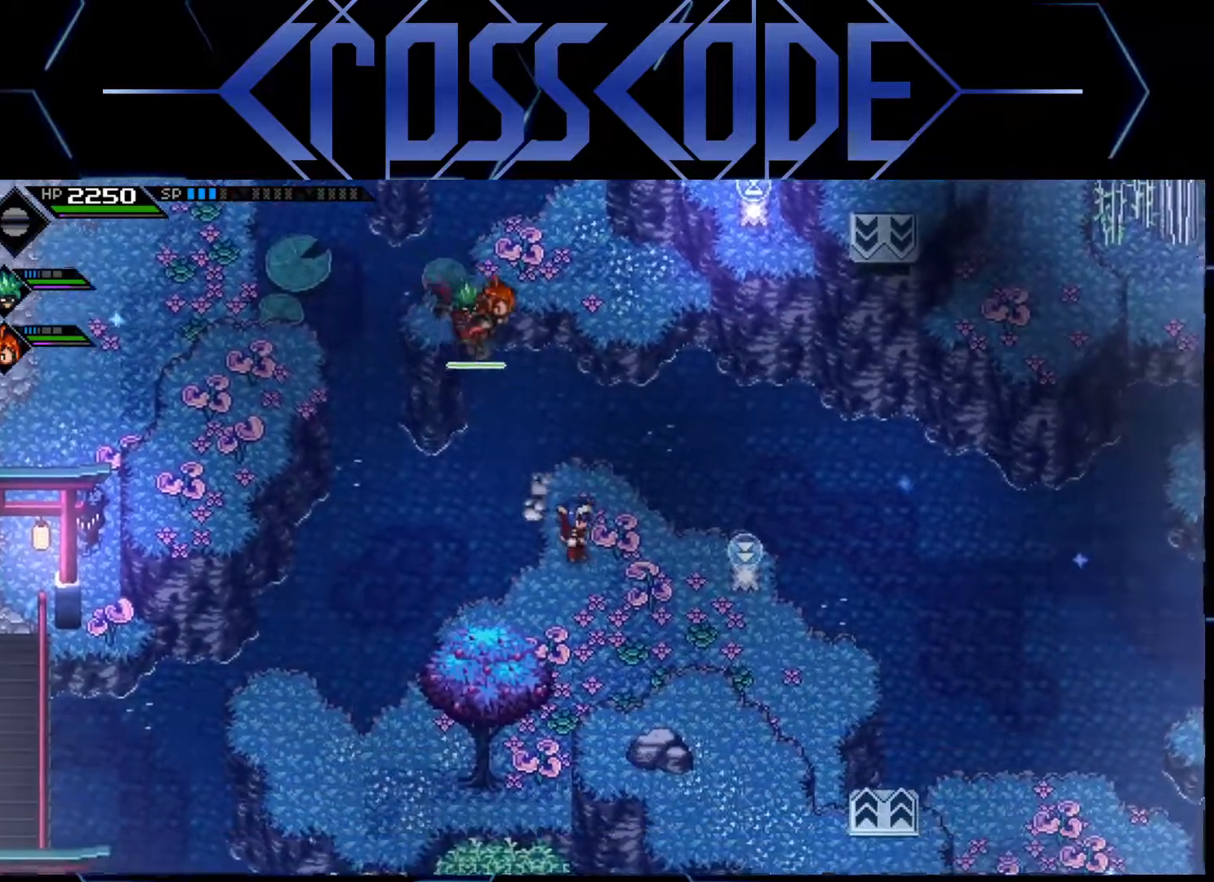
{"buttons": [], "left_stick": "up-right", "right_stick": "center", "events": [[383, "left_stick", "up-right"]]}
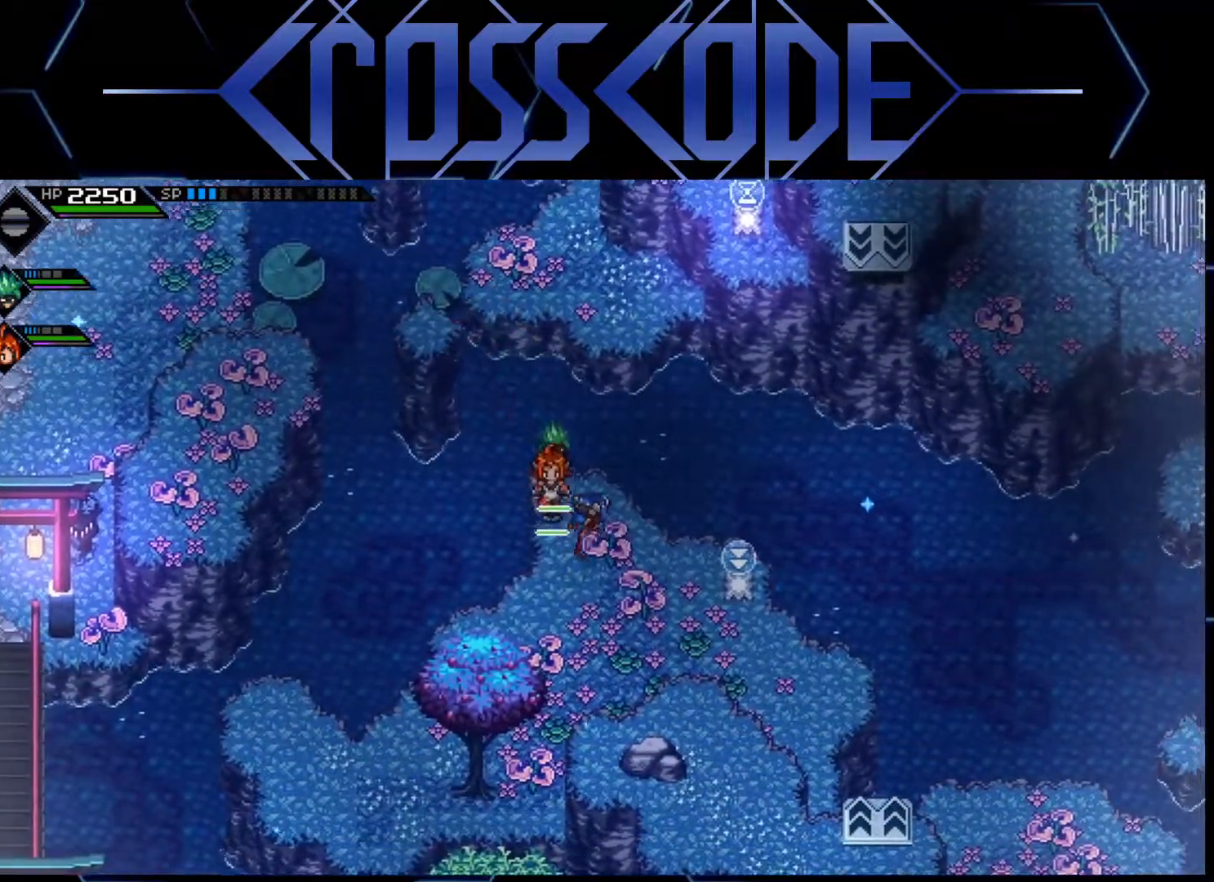
{"buttons": ["L1"], "left_stick": "up-right", "right_stick": "up-right", "events": [[350, "right_stick", "up-right"], [500, "L1", "down"]]}
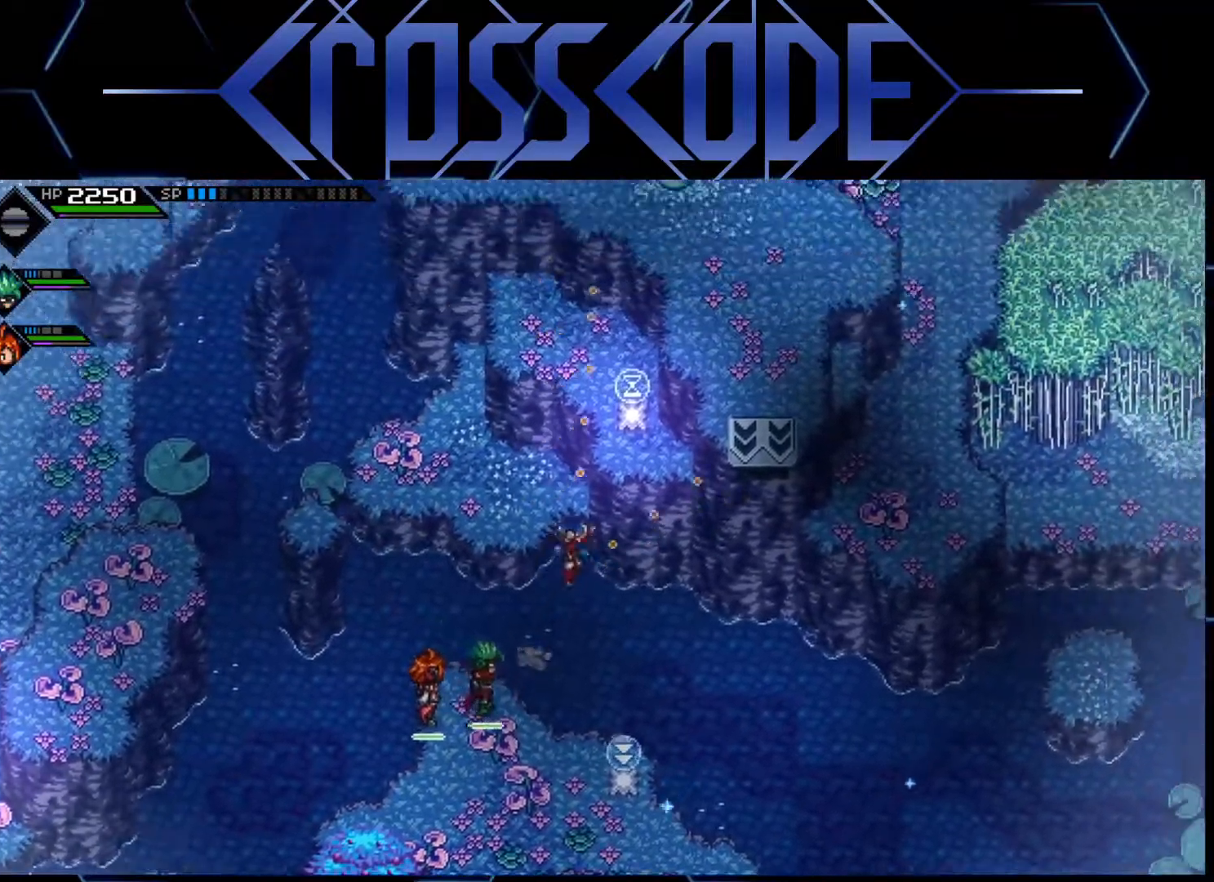
{"buttons": [], "left_stick": "center", "right_stick": "center", "events": [[17, "right_stick", "up"], [117, "right_stick", "center"], [167, "L1", "up"], [350, "left_stick", "up"], [483, "left_stick", "center"]]}
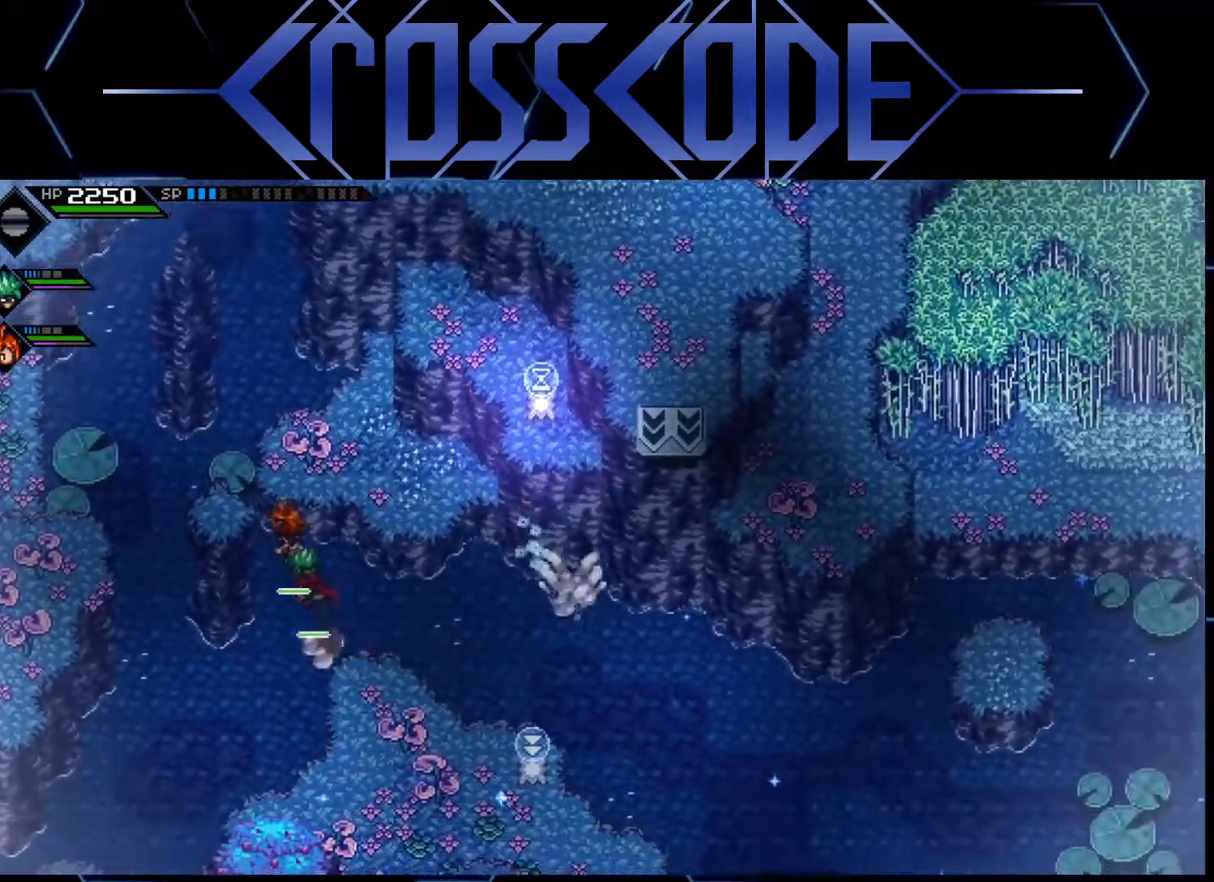
{"buttons": [], "left_stick": "center", "right_stick": "center", "events": [[117, "left_stick", "left"], [183, "left_stick", "down-left"], [450, "left_stick", "center"]]}
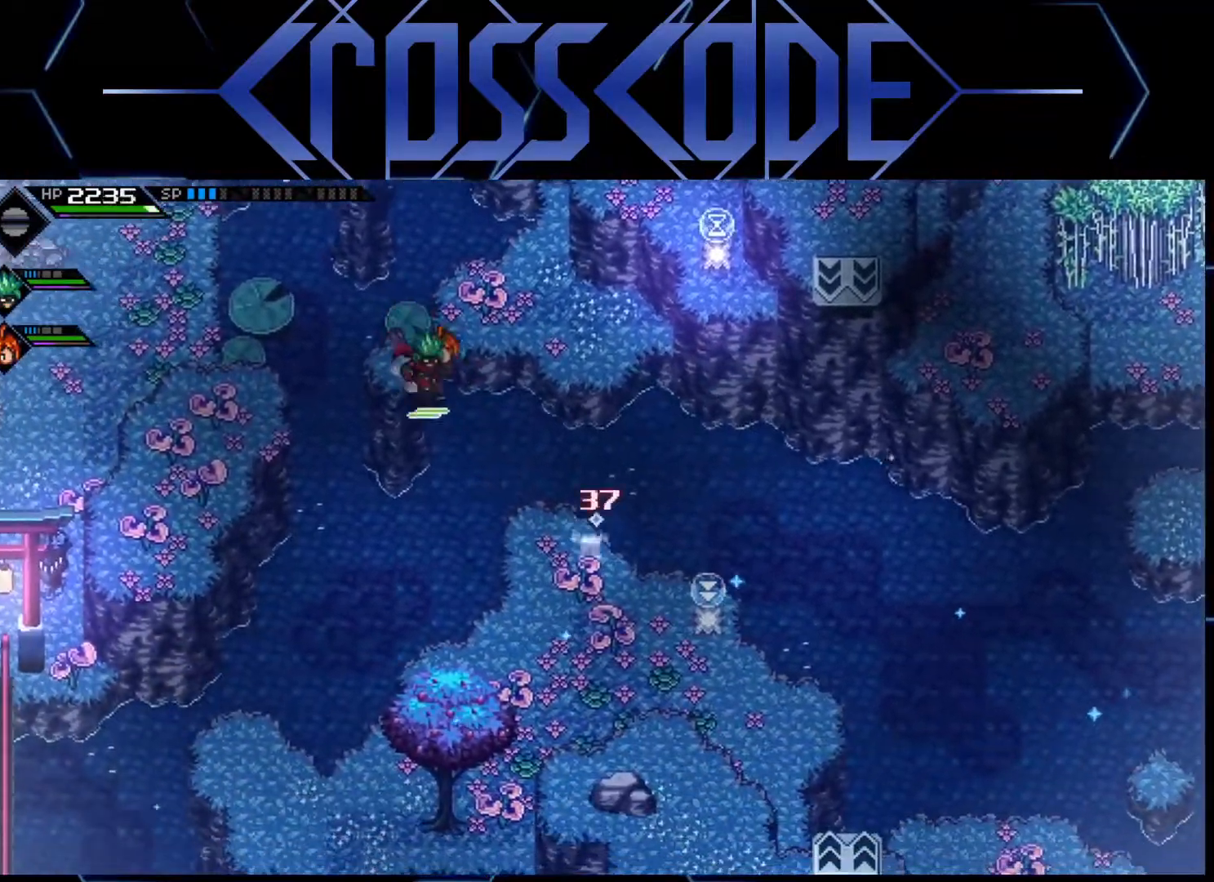
{"buttons": [], "left_stick": "up", "right_stick": "center", "events": [[67, "left_stick", "down"], [117, "left_stick", "down-left"], [267, "left_stick", "center"], [417, "left_stick", "up"]]}
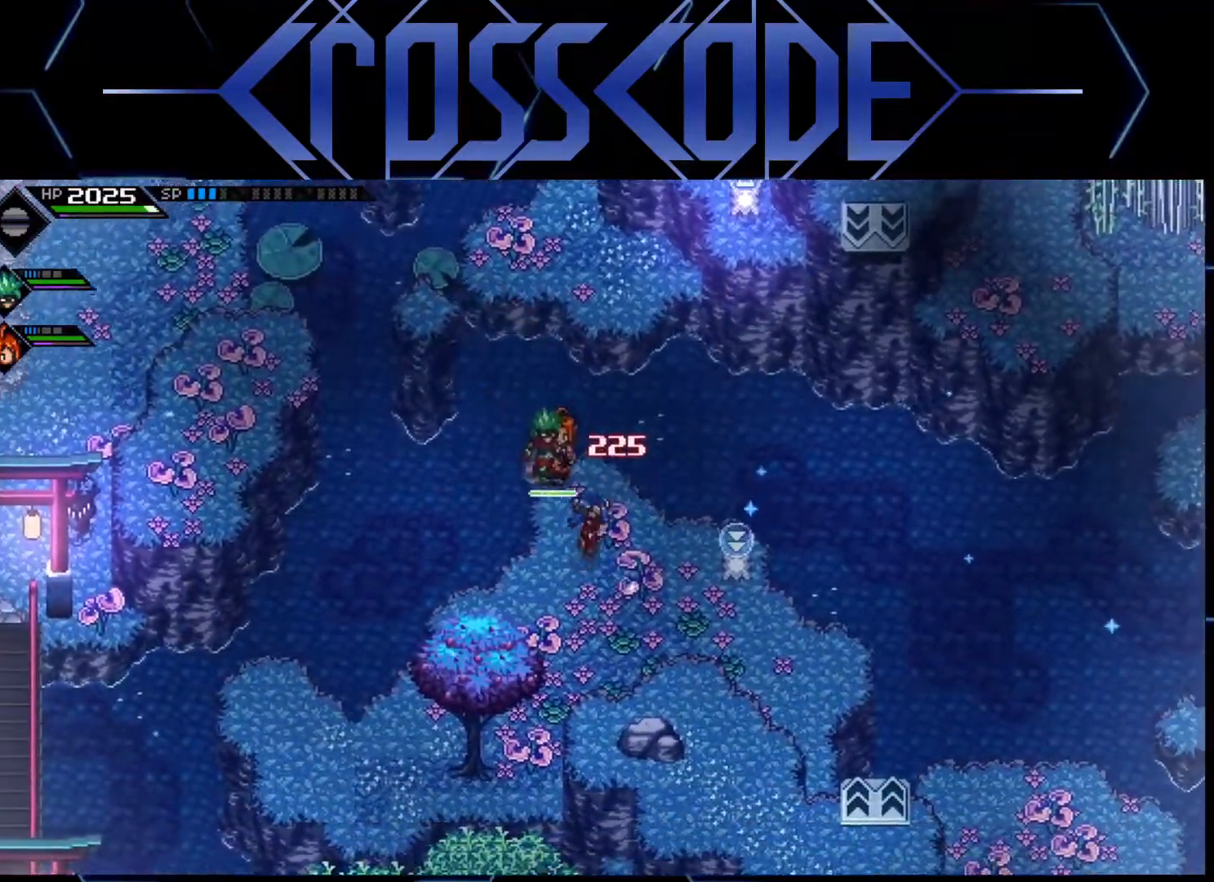
{"buttons": [], "left_stick": "up", "right_stick": "up", "events": [[433, "right_stick", "up"]]}